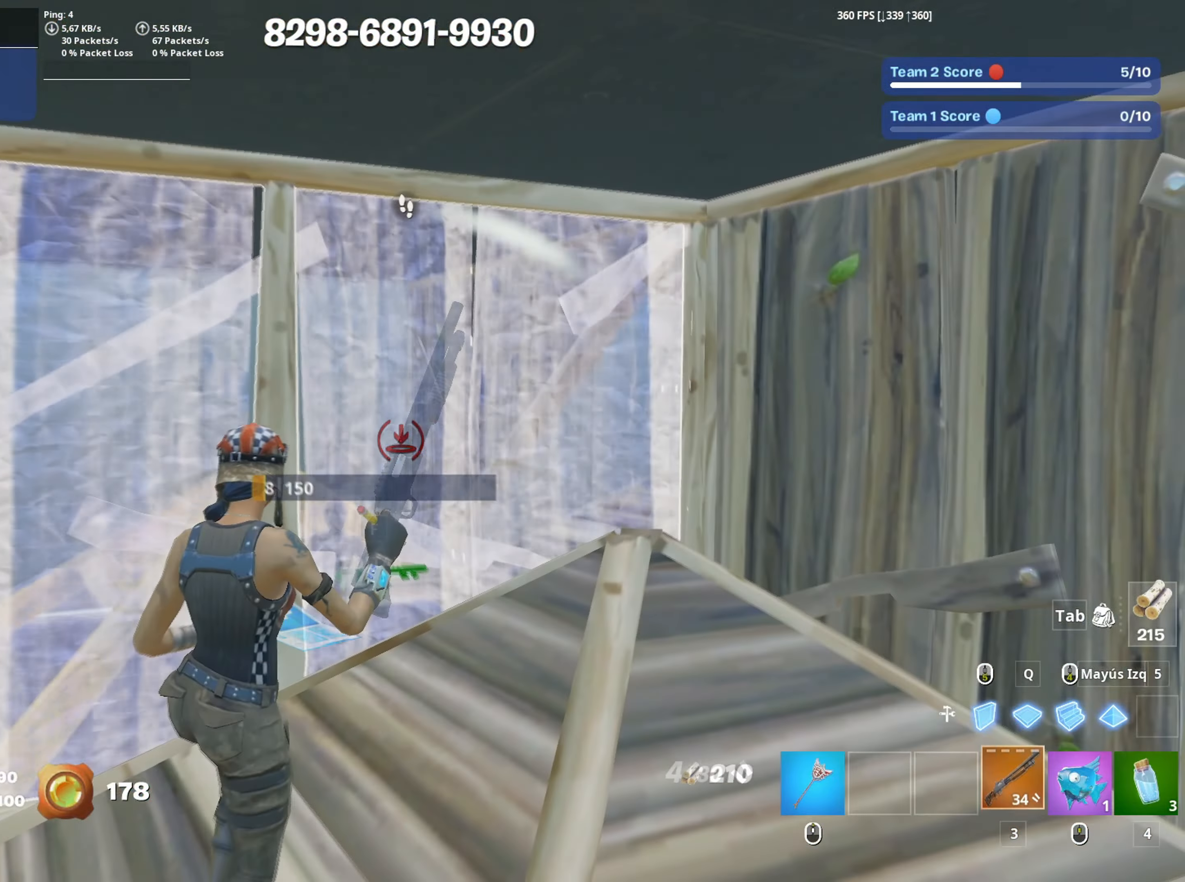
Gameplay with keyboard and mouse; each line is a JSON object with the keys and mouse buttons held at the frame after it. "events" lists presses ("down") and releases ("up") of "1", "2", "3", "4", "5", "a", "alt", "c", "caps_lock", "ctrl", "d", "e", "f", "g", "q", "r", "s", "shift", "space", "t", "tab", "v", "w", "x", "z", "mouse_left" and "mouse_right" between this image and that frame as [ms after this image, input, new state], when the widget could be followed in between. "mouse_left", "mouse_right" = the "left", "right" buttons of the "mouse" list. No other keys are recorded. "mouse_move" is the direction in which the mouse moves at that frame (one of eight, or "still"), when it could be read. Not read: mouse_wheel.
{"keys": ["d"], "mouse": [], "mouse_move": "down", "events": [[17, "3", "up"], [67, "mouse_left", "up"], [117, "f", "down"], [167, "mouse_left", "down"], [200, "a", "down"], [217, "f", "up"], [250, "f", "down"], [300, "mouse_left", "up"], [350, "f", "up"], [350, "w", "up"], [433, "d", "down"], [450, "a", "up"]]}
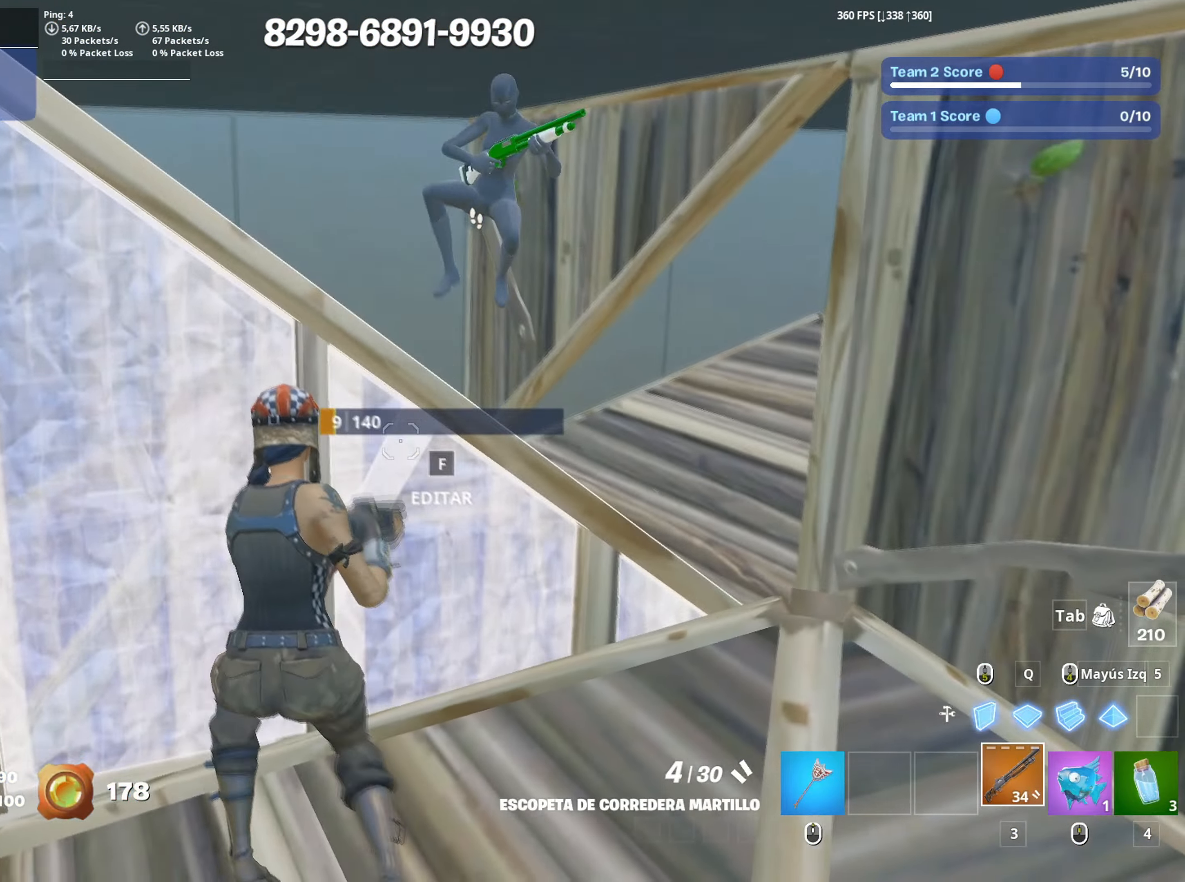
{"keys": ["d", "s"], "mouse": [], "mouse_move": "left", "events": [[133, "space", "down"], [183, "s", "down"], [233, "mouse_left", "down"], [233, "space", "up"], [317, "mouse_left", "up"]]}
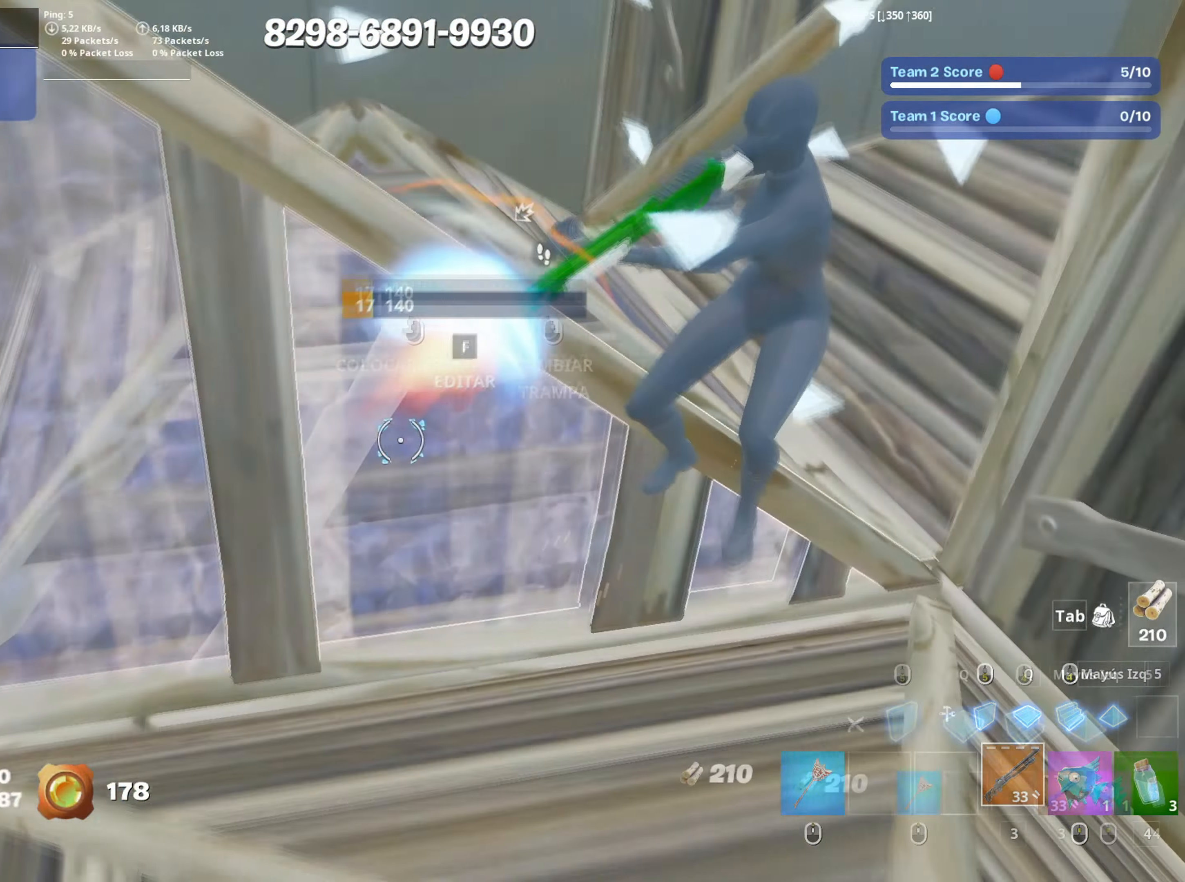
{"keys": ["f", "s"], "mouse": [], "mouse_move": "left", "events": [[100, "d", "up"], [100, "mouse_left", "down"], [200, "3", "down"], [200, "a", "down"], [250, "3", "up"], [250, "mouse_left", "up"], [333, "f", "down"], [383, "a", "up"], [383, "f", "up"], [383, "mouse_left", "down"], [467, "f", "down"], [483, "mouse_left", "up"]]}
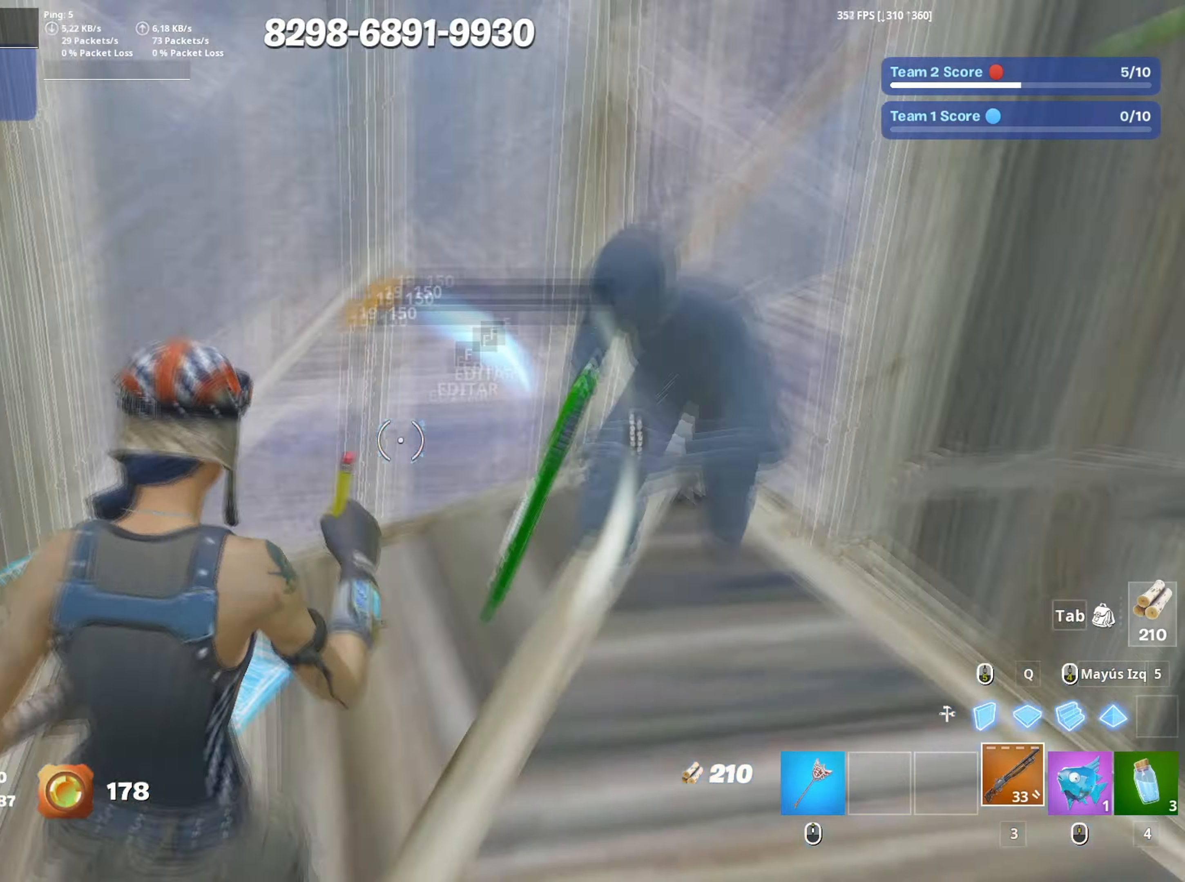
{"keys": ["s"], "mouse": [], "mouse_move": "down-right", "events": [[17, "f", "up"], [300, "c", "down"], [350, "c", "up"]]}
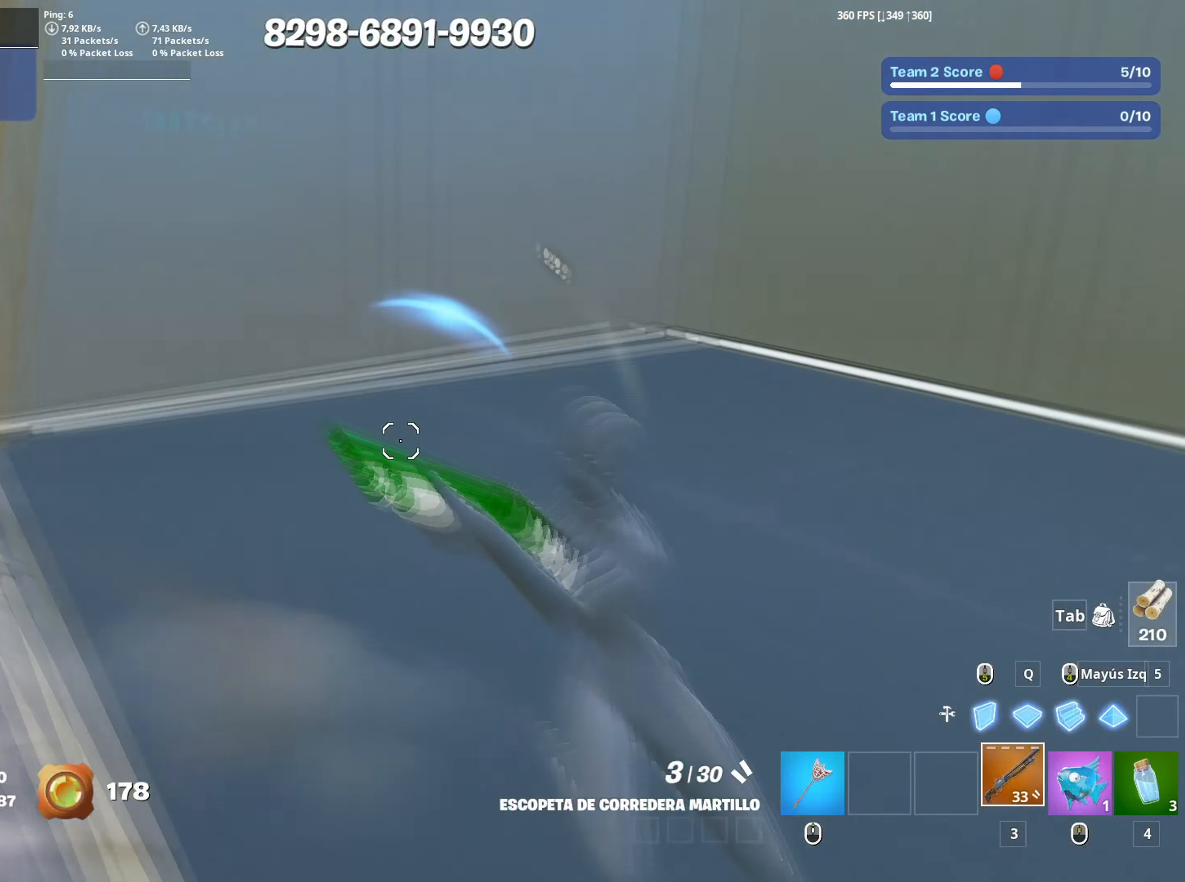
{"keys": ["a"], "mouse": [], "mouse_move": "down-right", "events": [[83, "a", "down"], [233, "mouse_left", "down"], [267, "s", "up"], [367, "mouse_left", "up"]]}
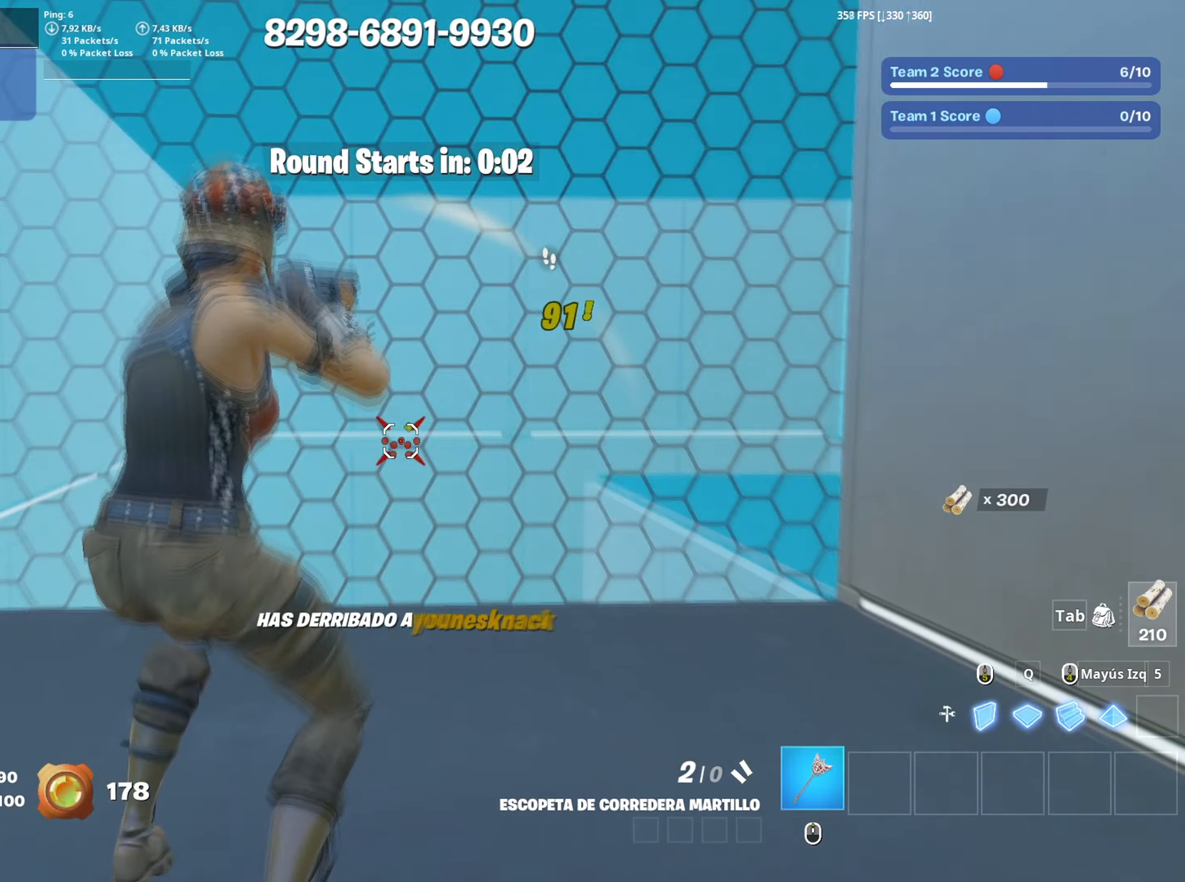
{"keys": ["w"], "mouse": ["left"], "mouse_move": "up", "events": [[233, "w", "down"], [283, "space", "down"], [333, "a", "up"], [383, "space", "up"], [483, "mouse_left", "down"]]}
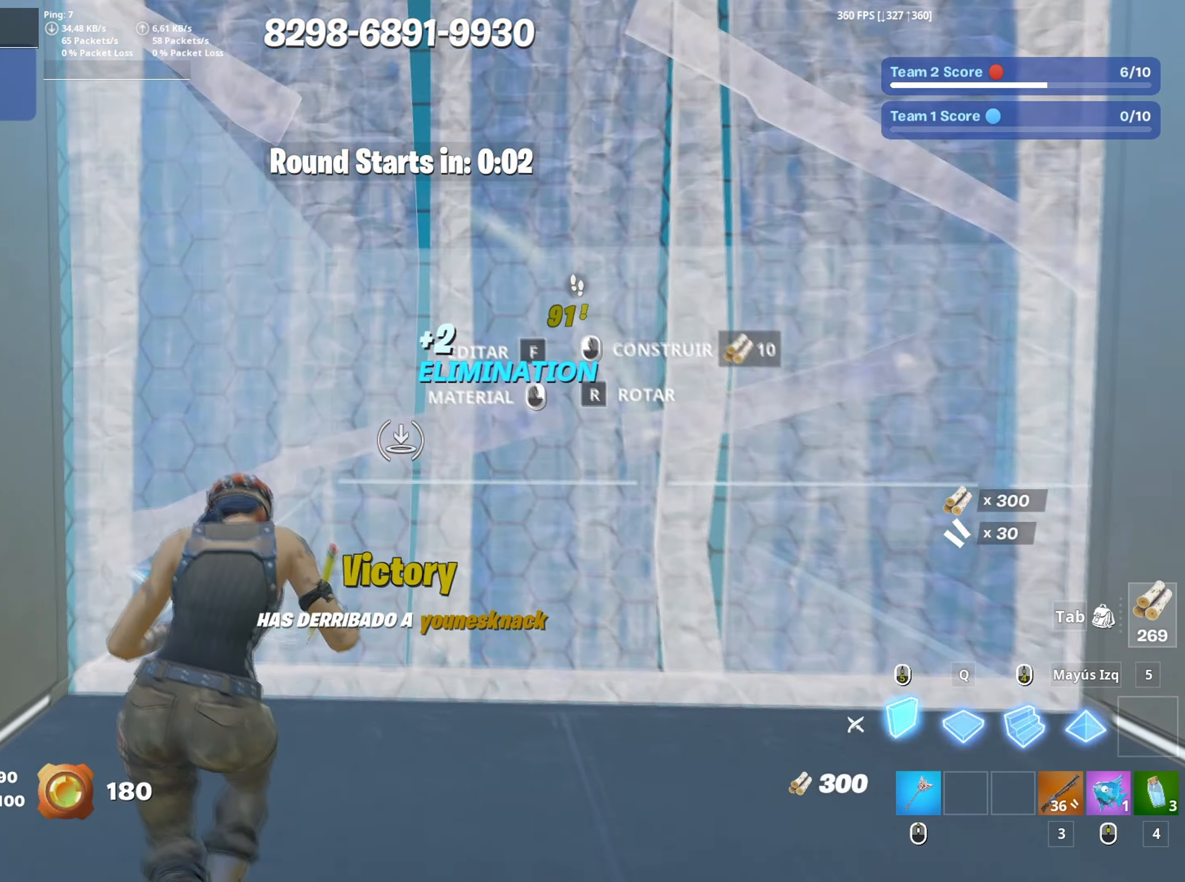
{"keys": ["w"], "mouse": ["left"], "mouse_move": "right", "events": [[67, "mouse_left", "up"], [117, "f", "down"], [117, "mouse_left", "down"], [167, "f", "up"], [250, "f", "down"], [267, "mouse_left", "up"], [300, "f", "up"], [300, "mouse_left", "down"], [300, "q", "down"], [400, "q", "up"]]}
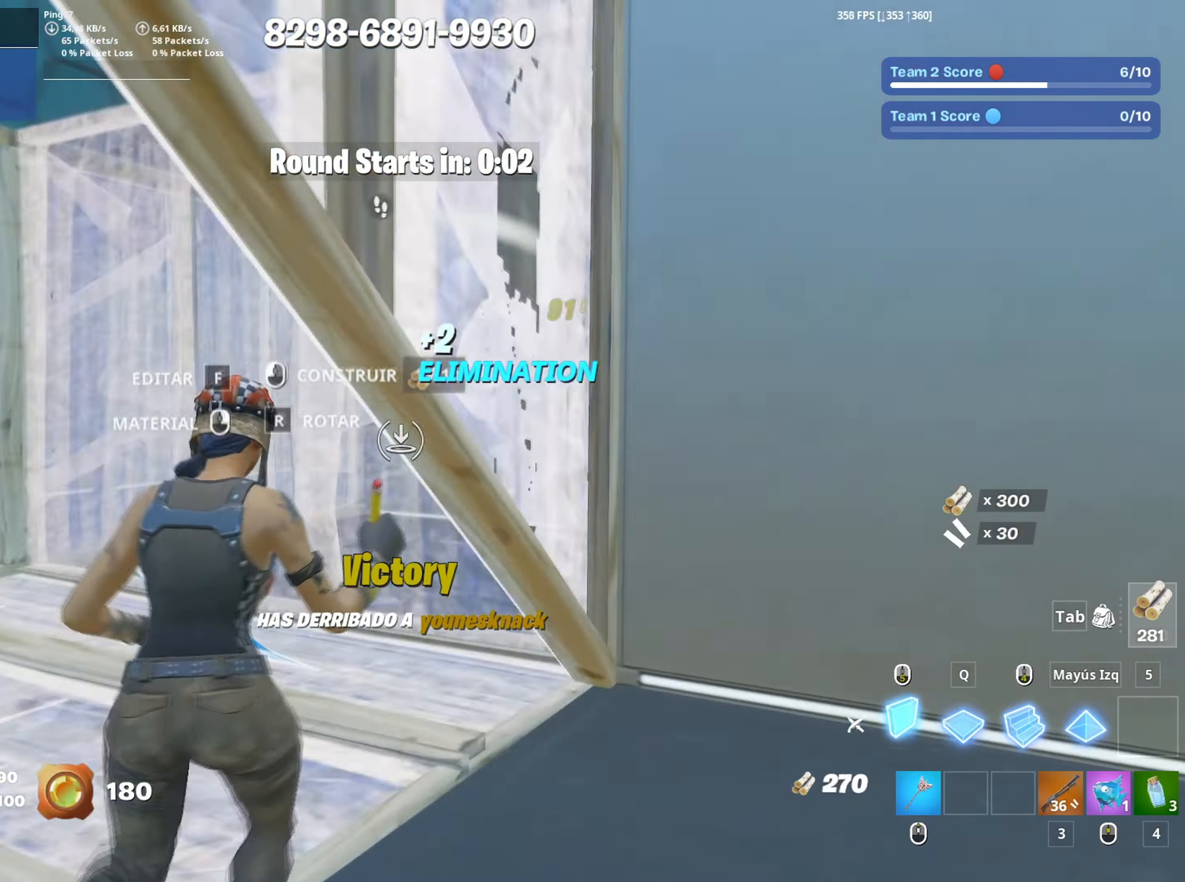
{"keys": ["a", "w"], "mouse": [], "mouse_move": "still", "events": [[33, "a", "down"], [183, "mouse_left", "up"]]}
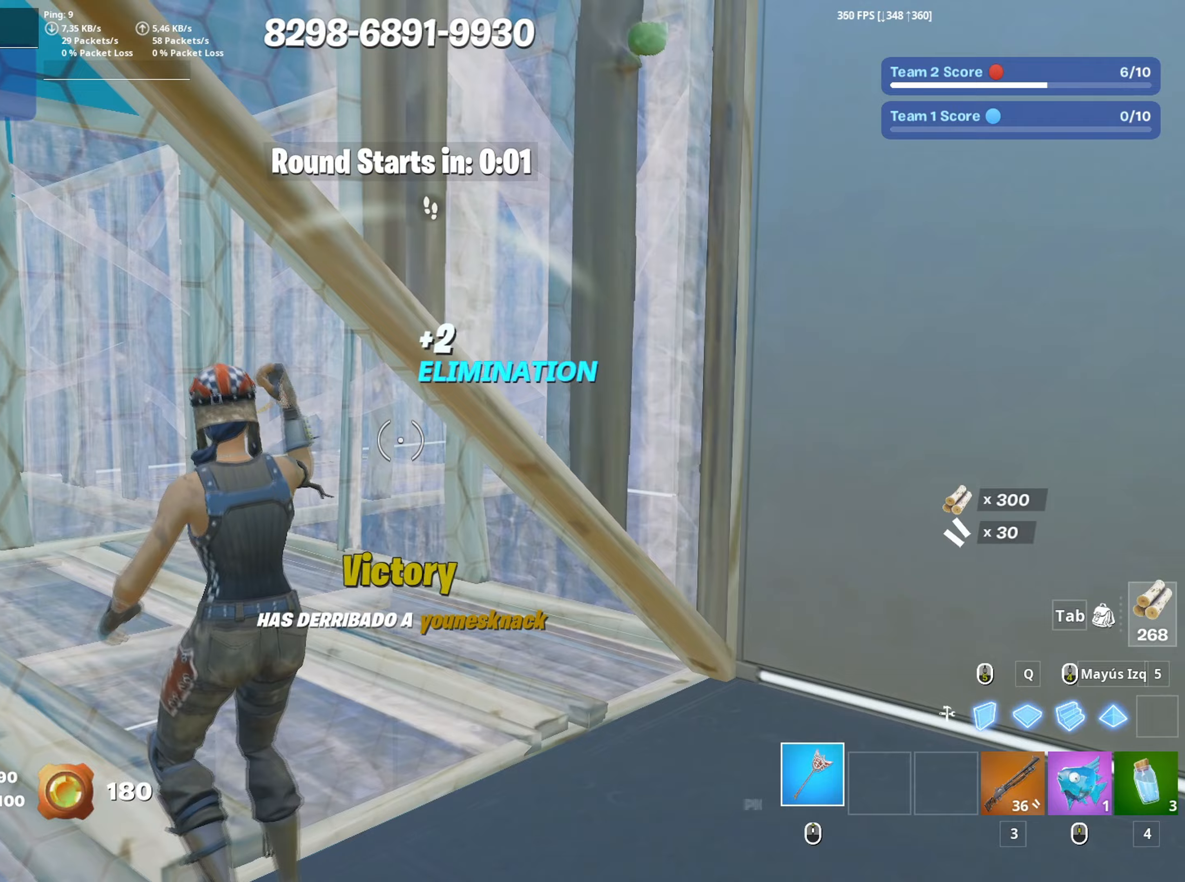
{"keys": ["a", "w"], "mouse": ["left"], "mouse_move": "still", "events": [[383, "mouse_left", "down"]]}
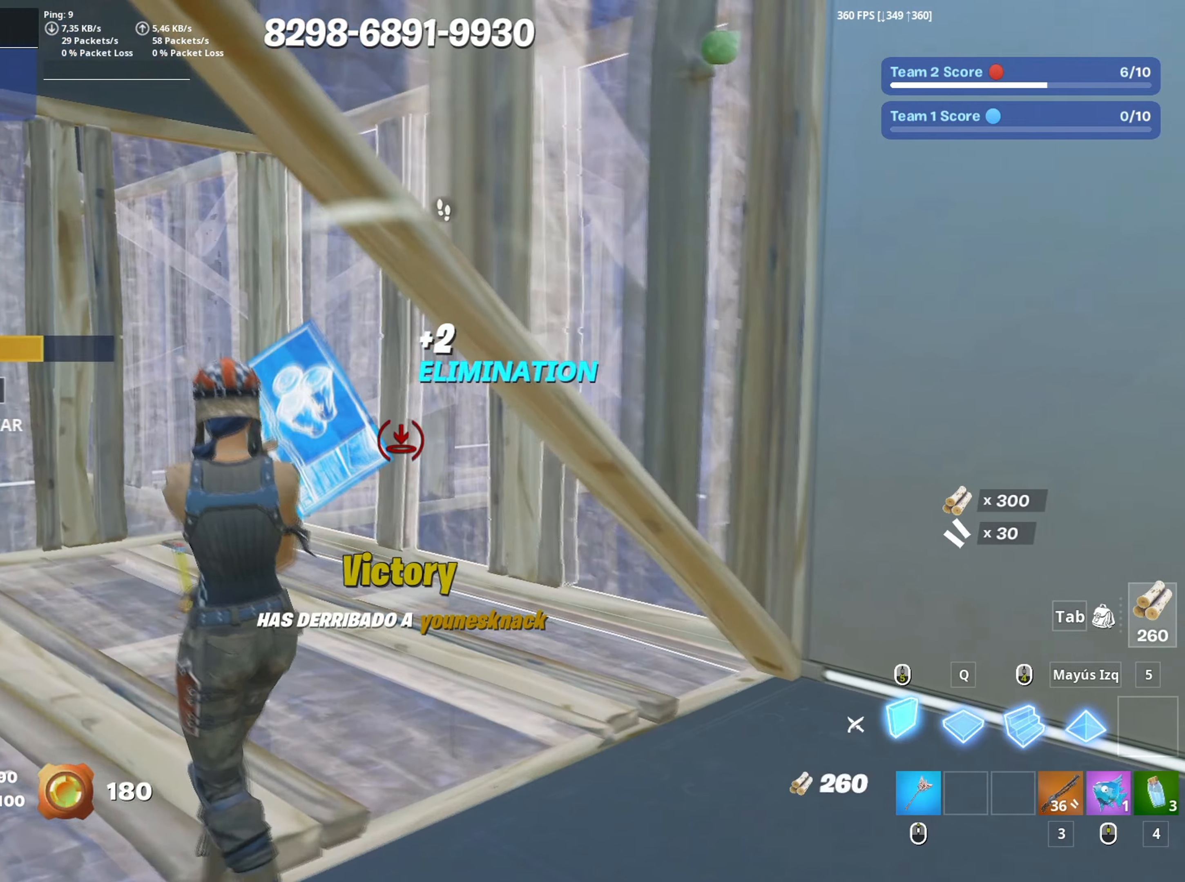
{"keys": ["3", "a", "w"], "mouse": ["left"], "mouse_move": "up-right", "events": [[67, "a", "up"], [117, "mouse_left", "up"], [200, "f", "down"], [267, "f", "up"], [267, "mouse_left", "down"], [350, "f", "down"], [350, "mouse_left", "up"], [400, "a", "down"], [400, "f", "up"], [400, "mouse_left", "down"], [400, "shift", "down"], [500, "3", "down"], [500, "shift", "up"]]}
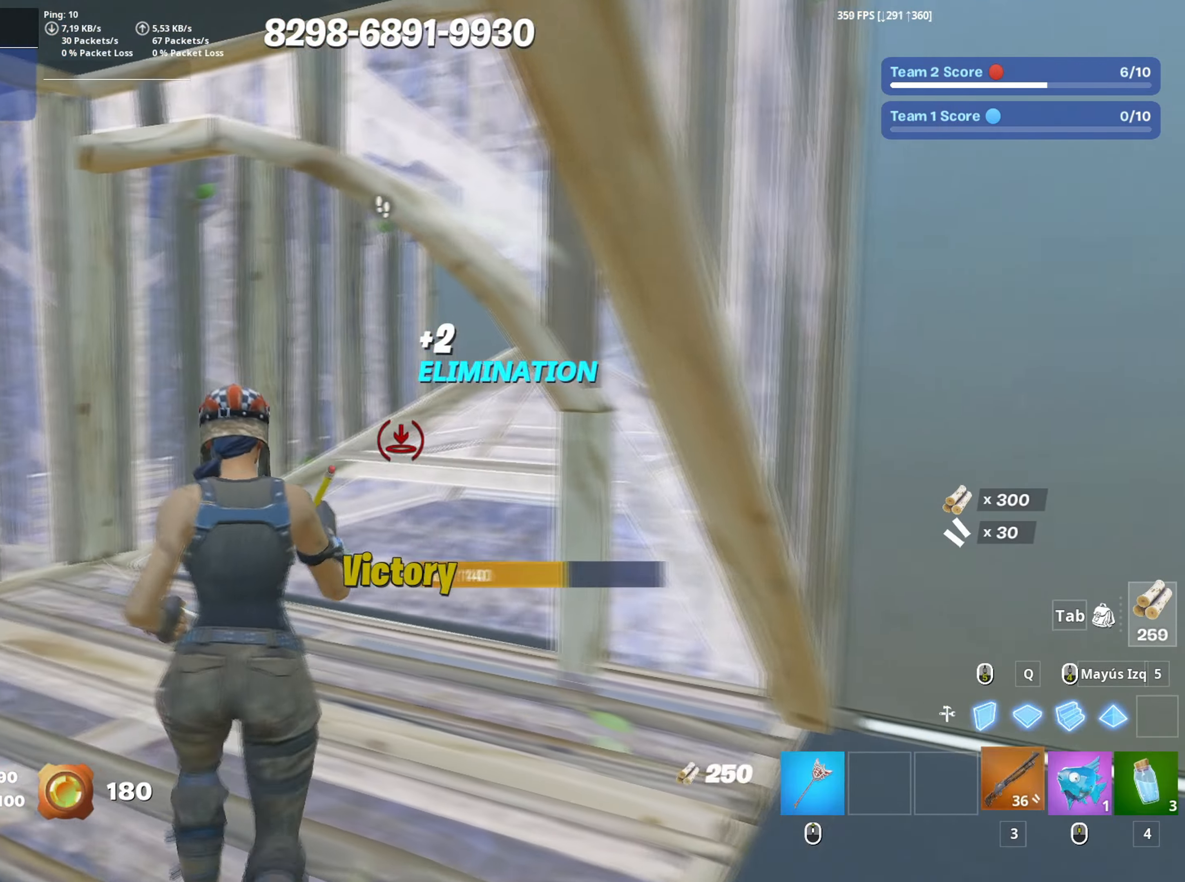
{"keys": ["d", "w"], "mouse": [], "mouse_move": "still", "events": [[33, "mouse_left", "up"], [100, "3", "up"], [233, "a", "up"], [417, "d", "down"]]}
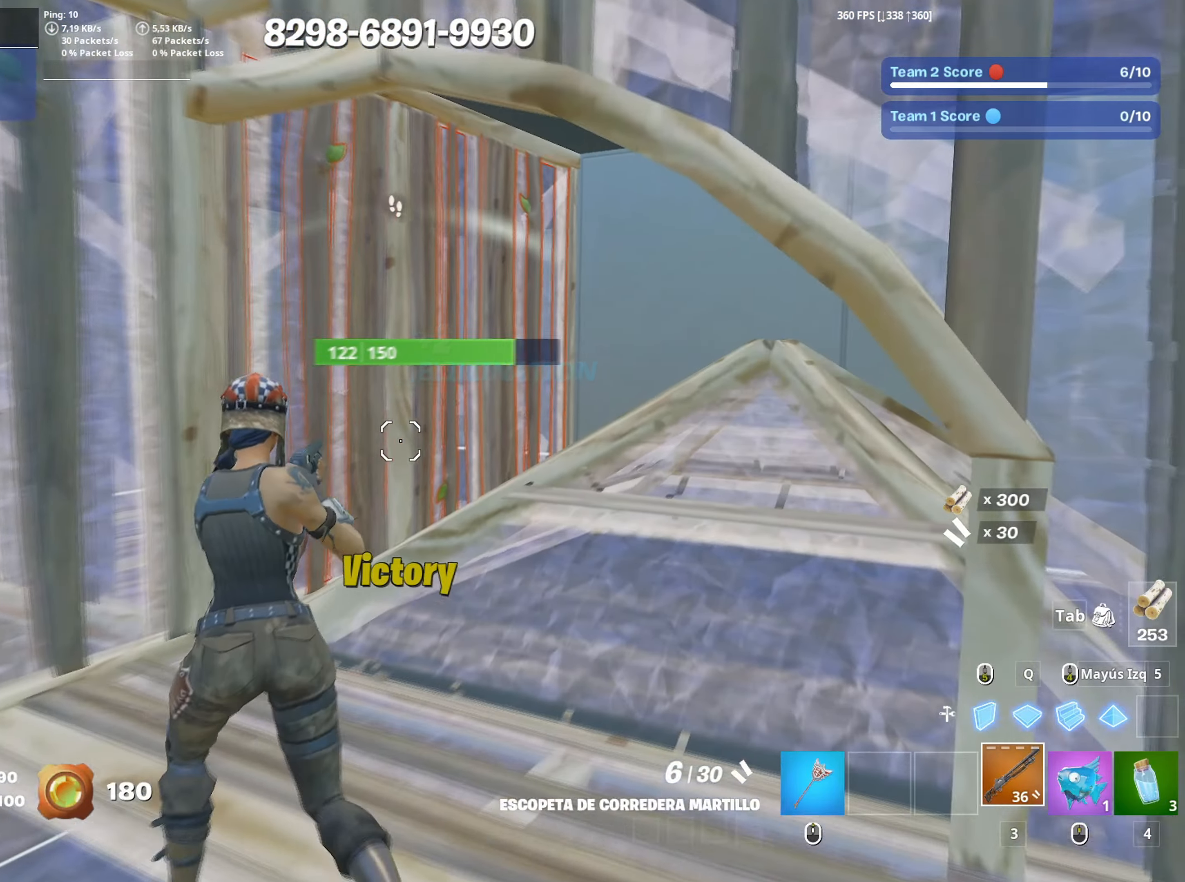
{"keys": ["d"], "mouse": [], "mouse_move": "left", "events": [[50, "a", "down"], [100, "d", "up"], [333, "a", "up"], [333, "d", "down"], [383, "w", "up"]]}
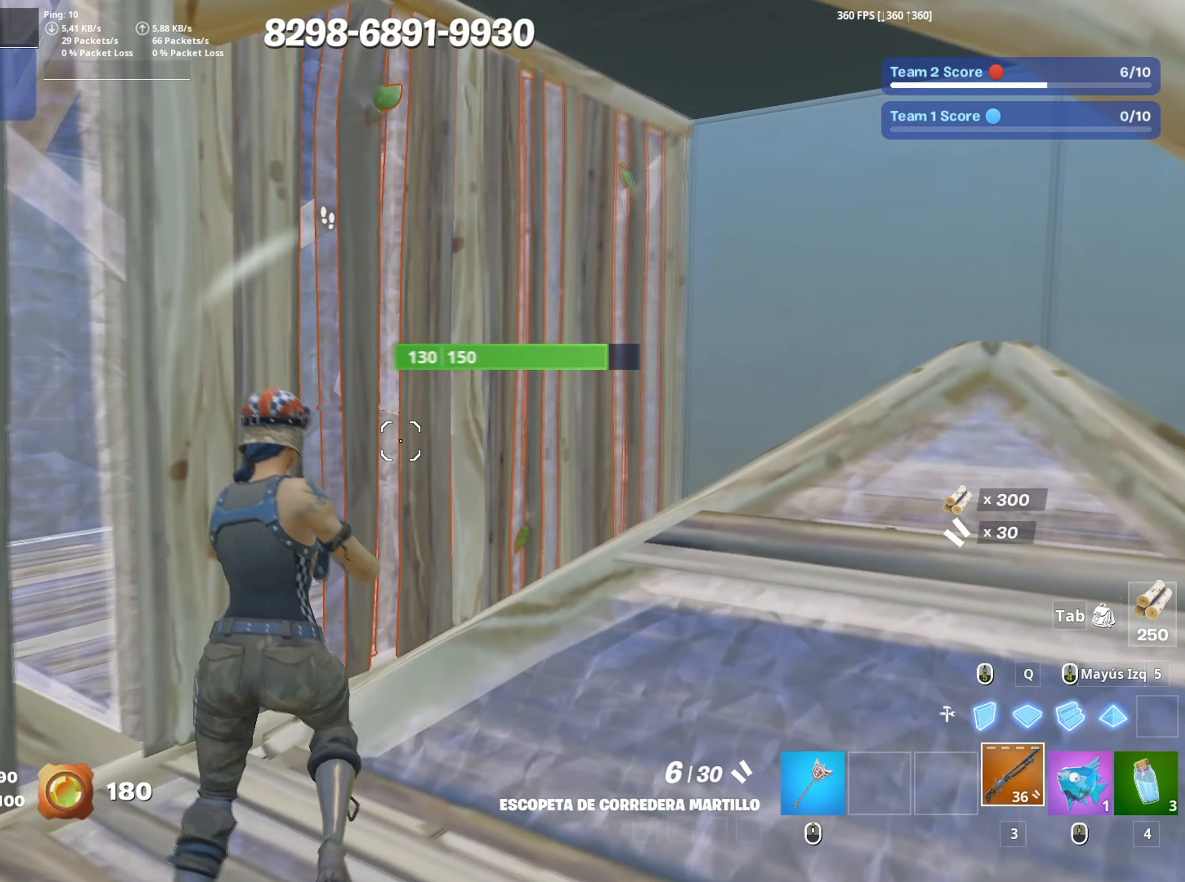
{"keys": ["a", "s"], "mouse": ["left"], "mouse_move": "still", "events": [[167, "w", "down"], [217, "d", "up"], [300, "a", "down"], [300, "d", "down"], [300, "w", "up"], [350, "mouse_left", "down"], [400, "d", "up"], [450, "s", "down"]]}
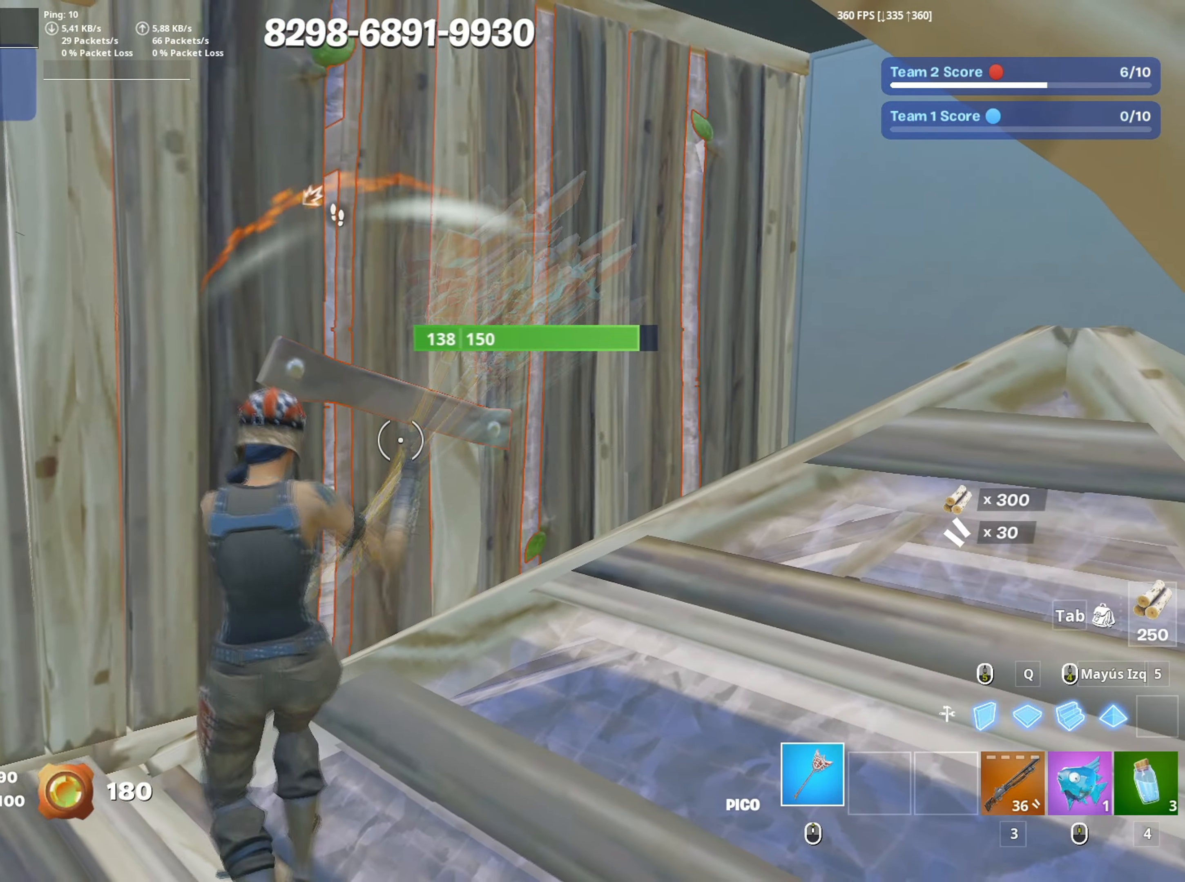
{"keys": ["d", "w"], "mouse": [], "mouse_move": "still", "events": [[167, "3", "down"], [183, "a", "up"], [217, "a", "down"], [233, "3", "up"], [233, "mouse_left", "up"], [317, "s", "up"], [417, "d", "down"], [467, "a", "up"], [500, "w", "down"]]}
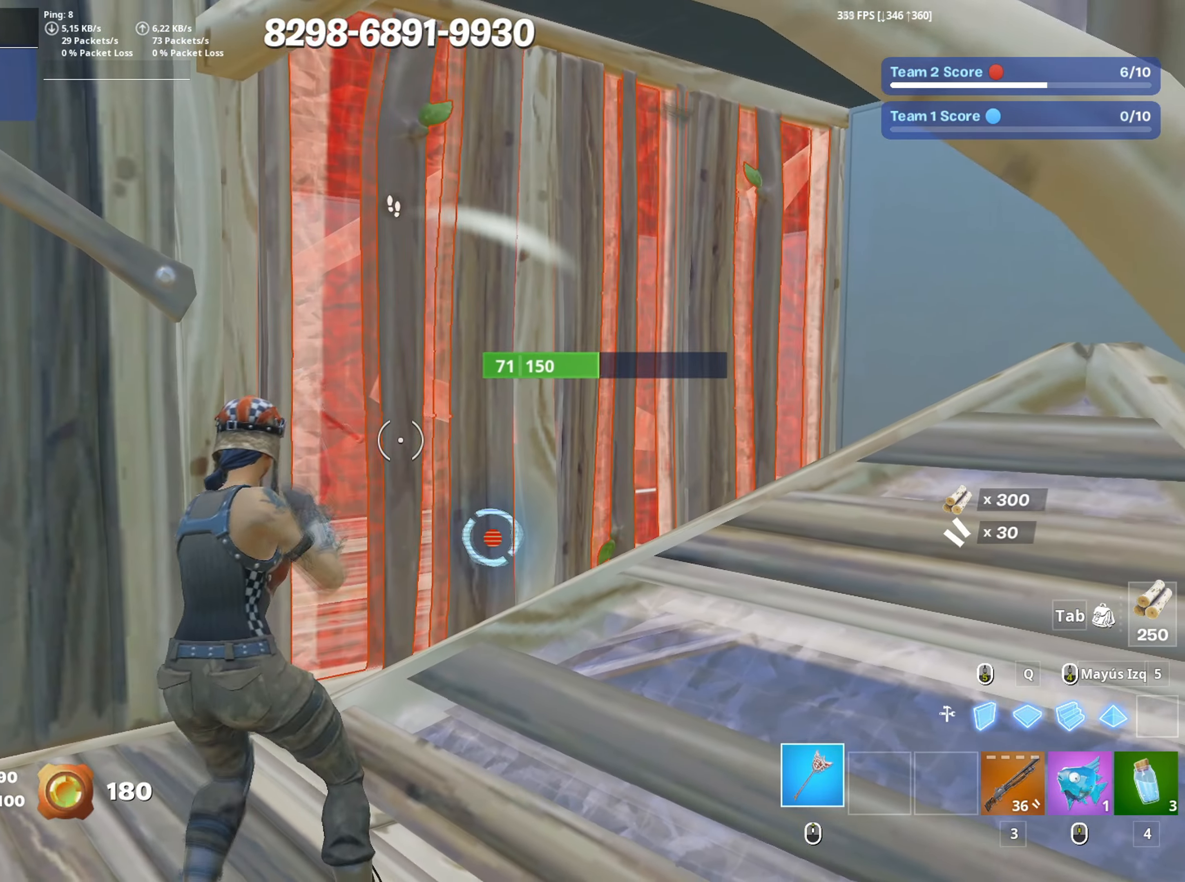
{"keys": ["s"], "mouse": ["left"], "mouse_move": "down-left", "events": [[17, "d", "up"], [200, "d", "down"], [250, "w", "up"], [283, "mouse_left", "down"], [383, "s", "down"], [433, "d", "up"]]}
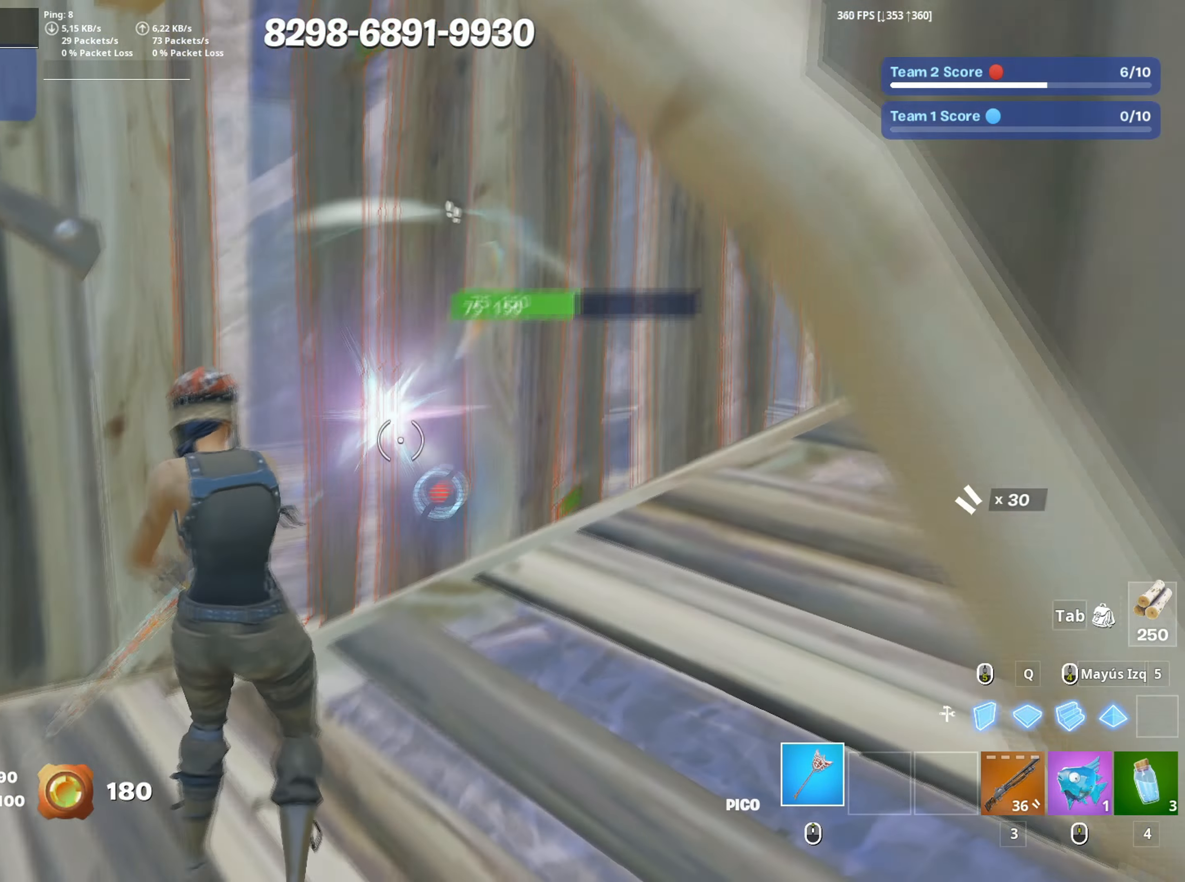
{"keys": ["3", "a", "w"], "mouse": ["left"], "mouse_move": "down", "events": [[17, "a", "down"], [67, "3", "down"], [117, "3", "up"], [117, "s", "up"], [167, "mouse_left", "up"], [200, "f", "down"], [250, "mouse_left", "down"], [267, "f", "up"], [300, "w", "down"], [350, "f", "down"], [350, "mouse_left", "up"], [400, "f", "up"], [400, "mouse_left", "down"], [400, "shift", "down"], [500, "3", "down"], [500, "shift", "up"]]}
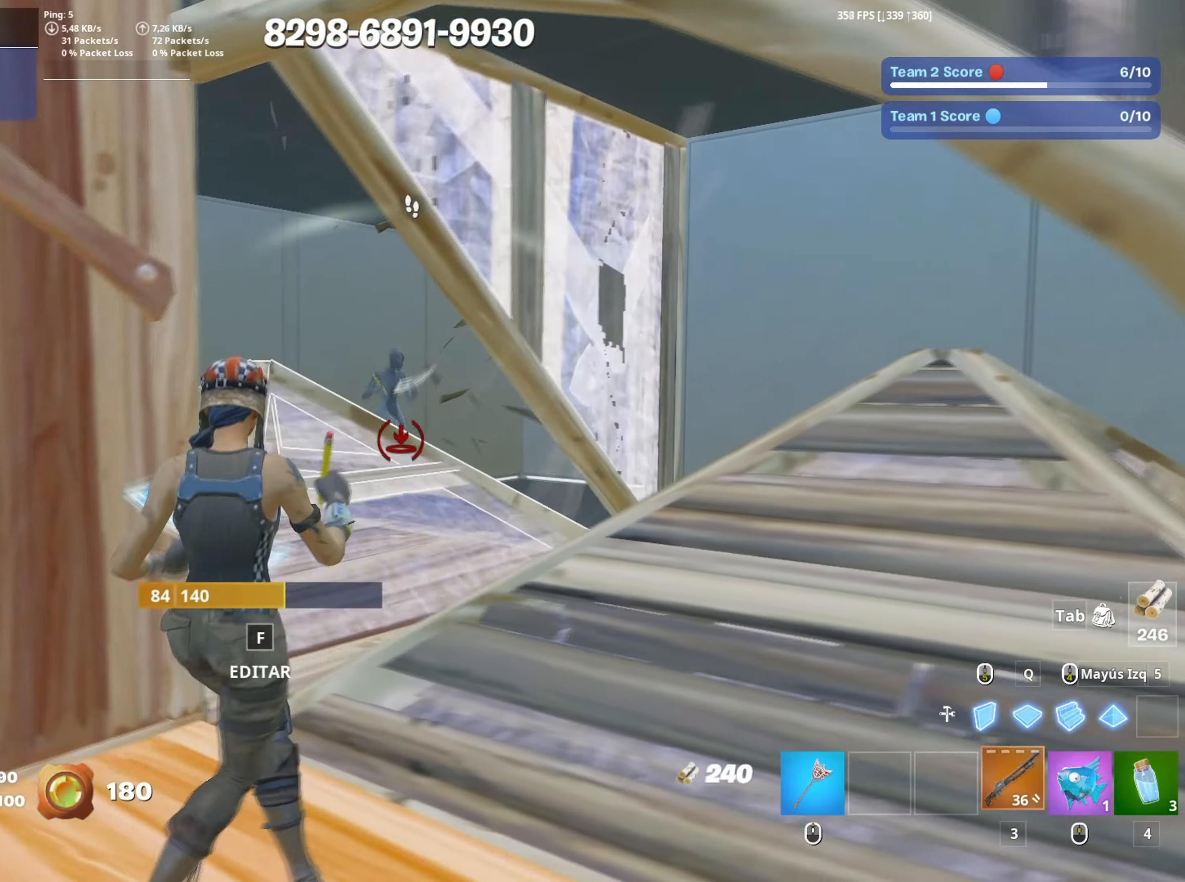
{"keys": ["d"], "mouse": ["left"], "mouse_move": "up", "events": [[83, "3", "up"], [83, "mouse_left", "up"], [183, "a", "up"], [217, "d", "down"], [283, "w", "up"], [467, "mouse_left", "down"]]}
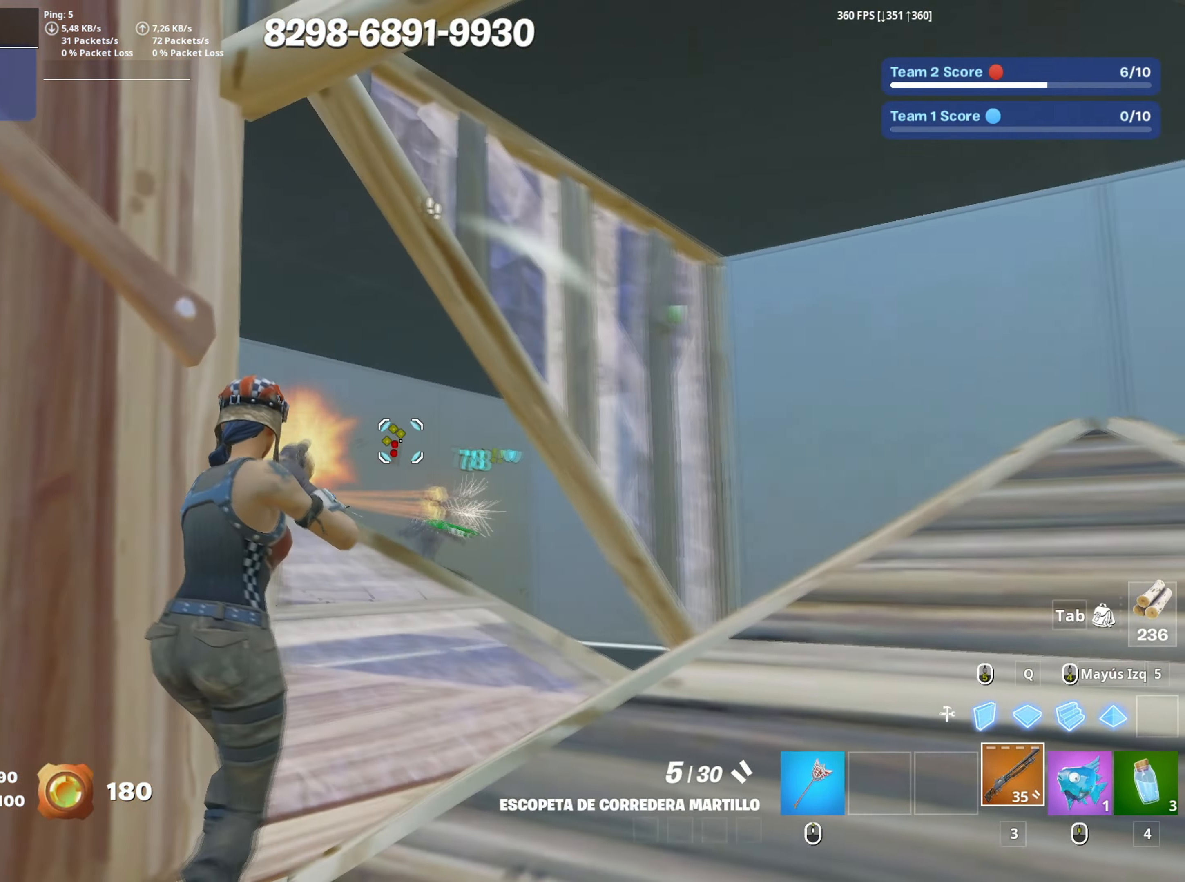
{"keys": ["w"], "mouse": [], "mouse_move": "left", "events": [[50, "mouse_left", "up"], [150, "w", "down"], [250, "d", "up"], [283, "mouse_left", "down"], [433, "f", "down"], [433, "mouse_left", "up"], [483, "f", "up"]]}
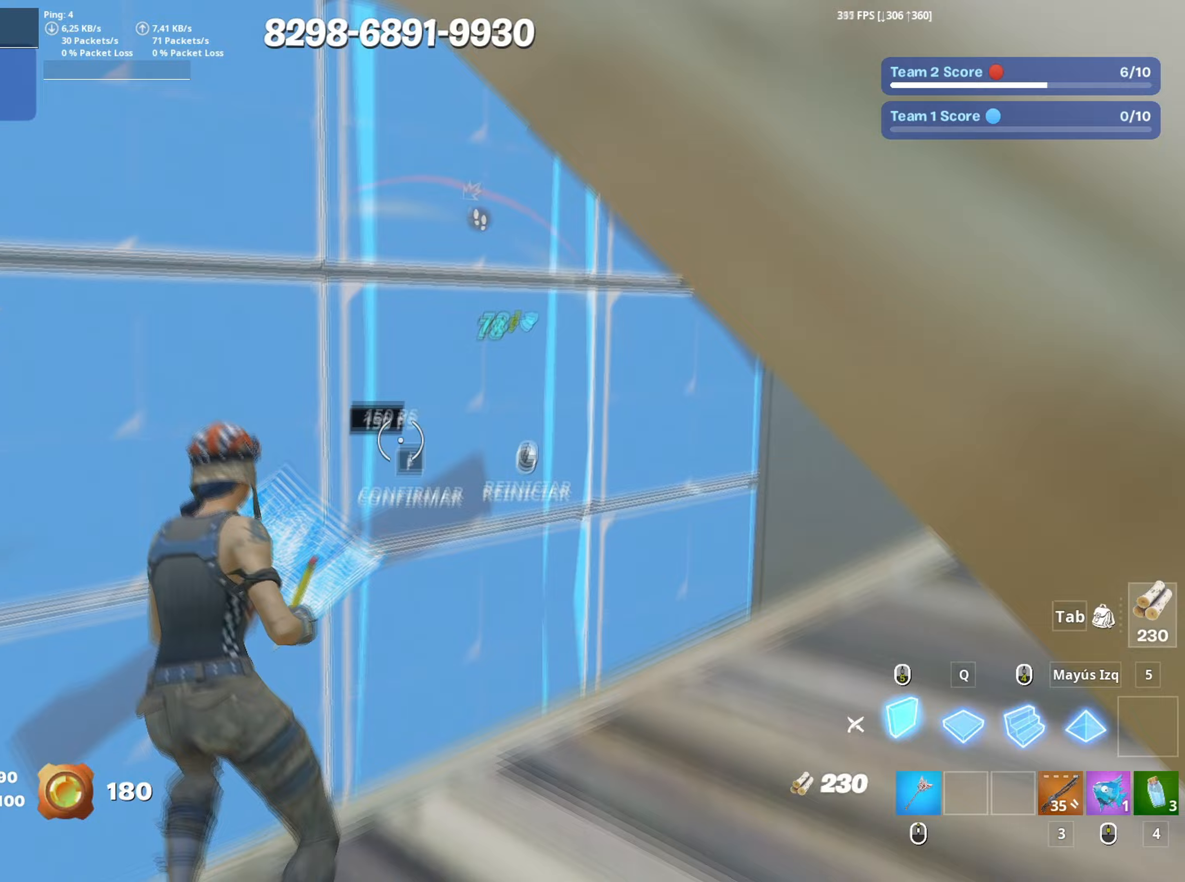
{"keys": [], "mouse": [], "mouse_move": "up-right", "events": [[17, "mouse_left", "down"], [67, "f", "down"], [117, "f", "up"], [117, "mouse_left", "up"], [167, "a", "down"], [167, "mouse_left", "down"], [167, "shift", "down"], [250, "shift", "up"], [300, "3", "down"], [350, "3", "up"], [350, "mouse_left", "up"], [350, "w", "up"], [433, "d", "down"], [450, "a", "up"], [500, "d", "up"]]}
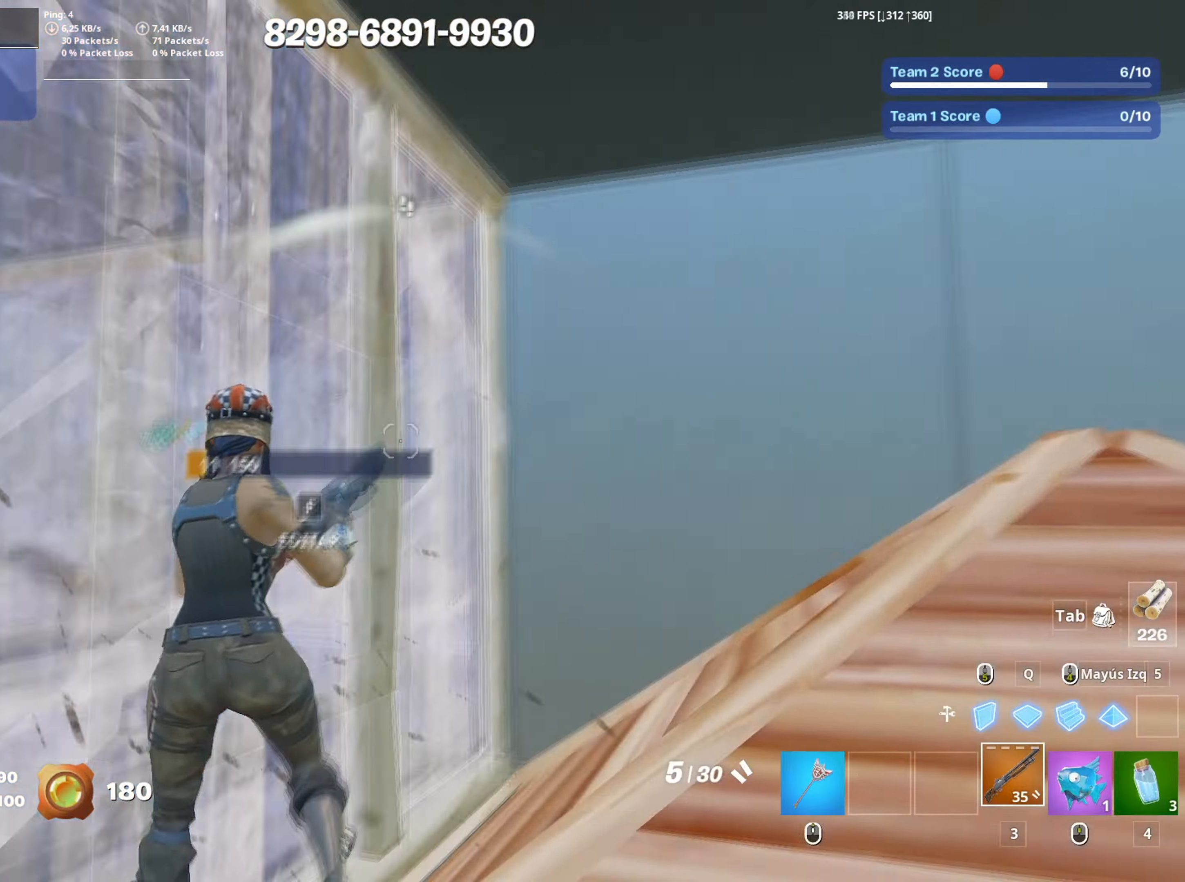
{"keys": ["w"], "mouse": [], "events": [[33, "w", "down"], [133, "f", "down"], [133, "mouse_left", "down"], [183, "f", "up"], [317, "f", "down"], [317, "mouse_left", "up"], [367, "f", "up"]]}
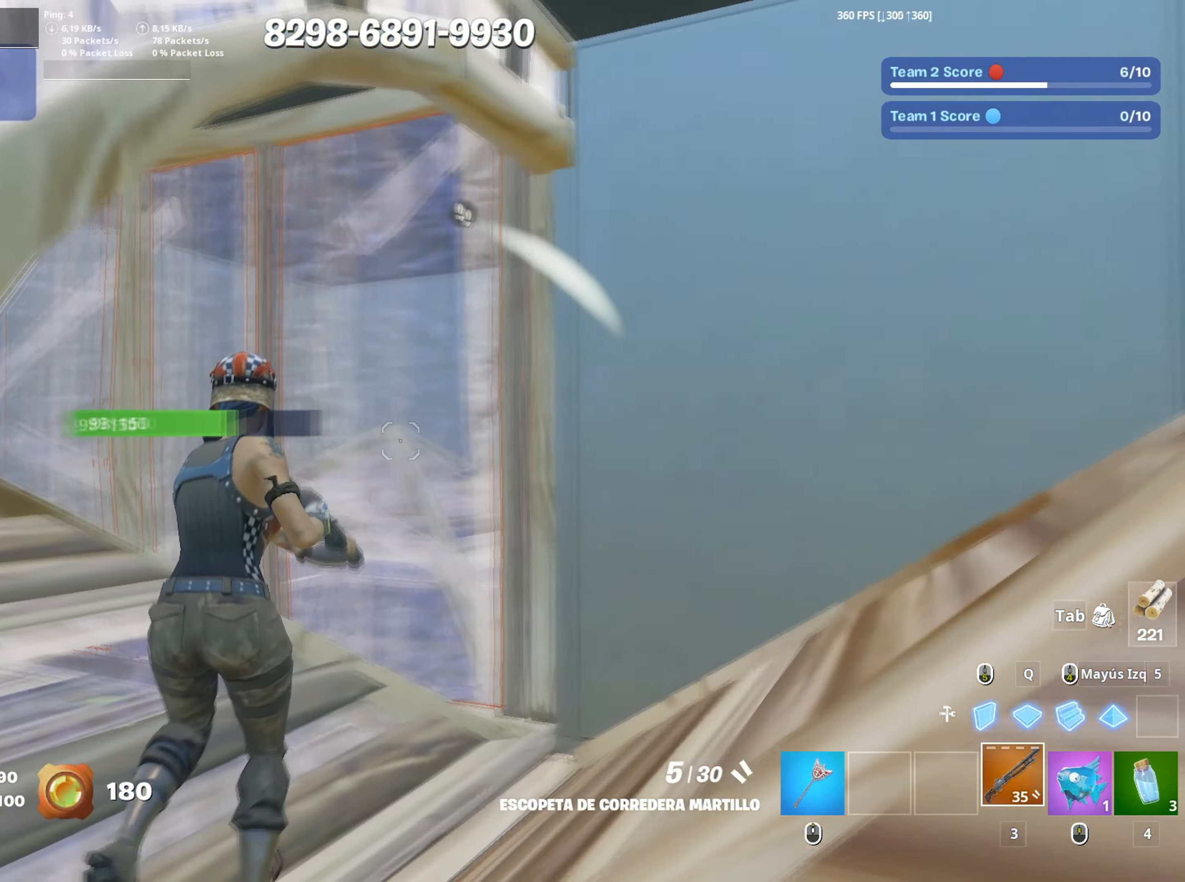
{"keys": ["a"], "mouse": [], "mouse_move": "down-right", "events": [[50, "f", "down"], [50, "mouse_left", "down"], [100, "f", "up"], [150, "f", "down"], [150, "mouse_left", "up"], [200, "mouse_left", "down"], [233, "a", "down"], [233, "shift", "down"], [250, "f", "up"], [333, "3", "down"], [333, "mouse_left", "up"], [333, "shift", "up"], [433, "3", "up"], [483, "w", "up"]]}
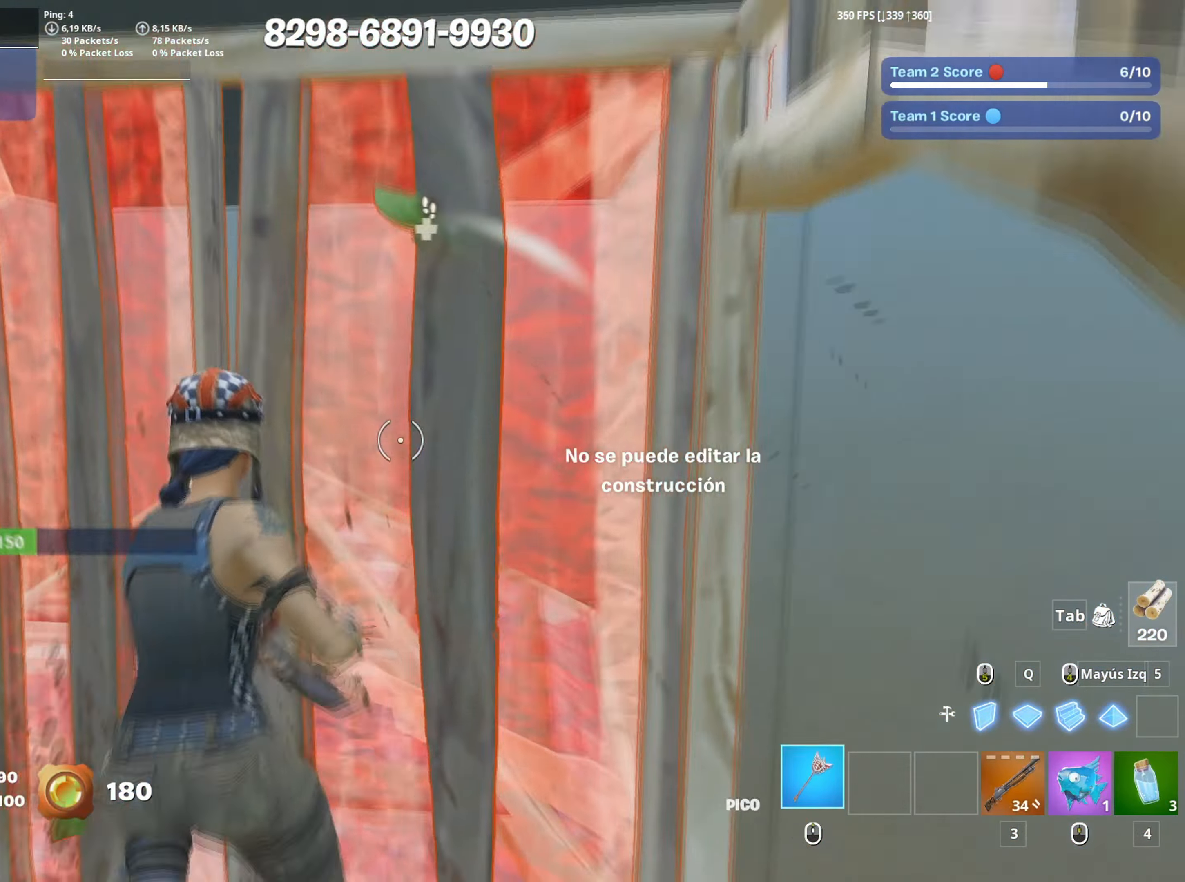
{"keys": ["s"], "mouse": ["left"], "mouse_move": "down-left", "events": [[117, "a", "up"], [117, "d", "down"], [250, "s", "down"], [300, "mouse_left", "down"], [350, "d", "up"]]}
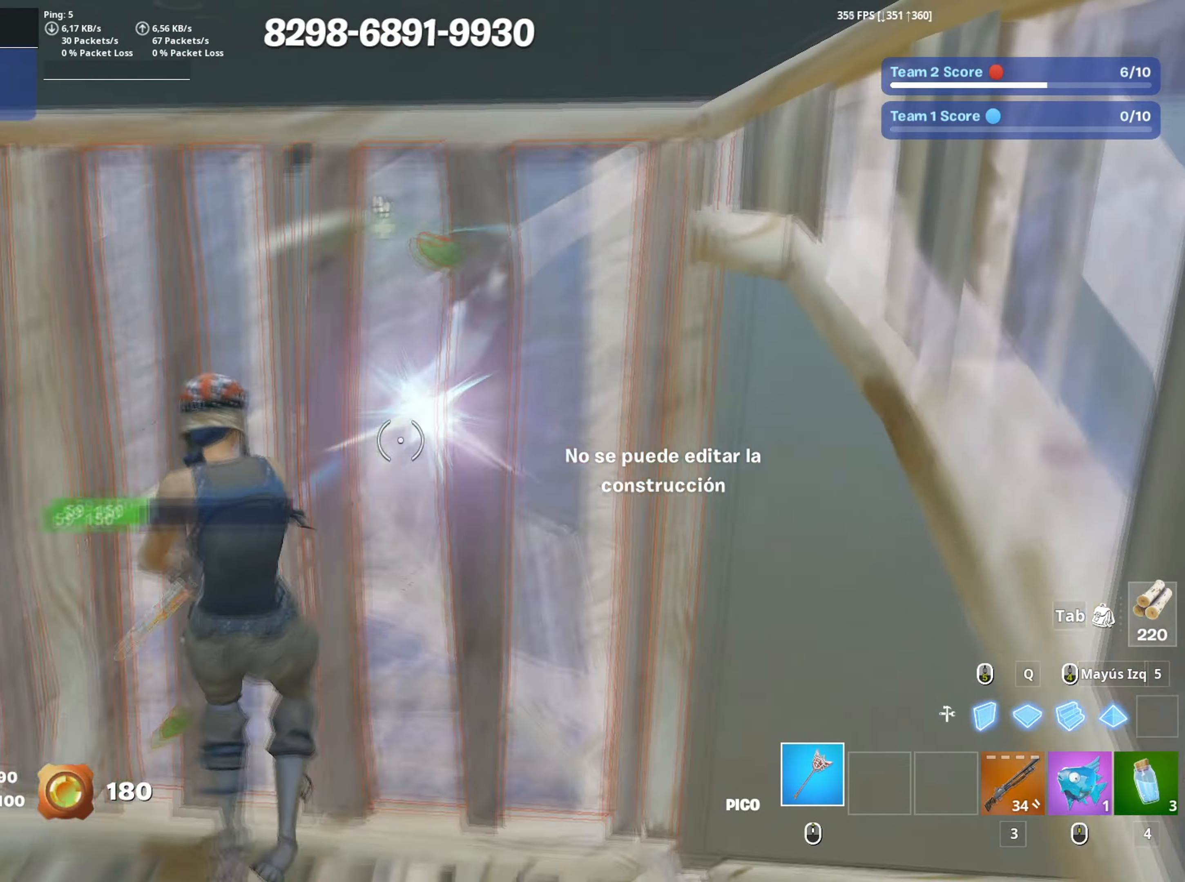
{"keys": ["a", "w"], "mouse": [], "mouse_move": "down-right", "events": [[33, "a", "down"], [83, "3", "down"], [133, "3", "up"], [133, "s", "up"], [183, "mouse_left", "up"], [217, "f", "down"], [267, "f", "up"], [267, "mouse_left", "down"], [367, "f", "down"], [367, "w", "down"], [417, "f", "up"], [417, "mouse_left", "up"]]}
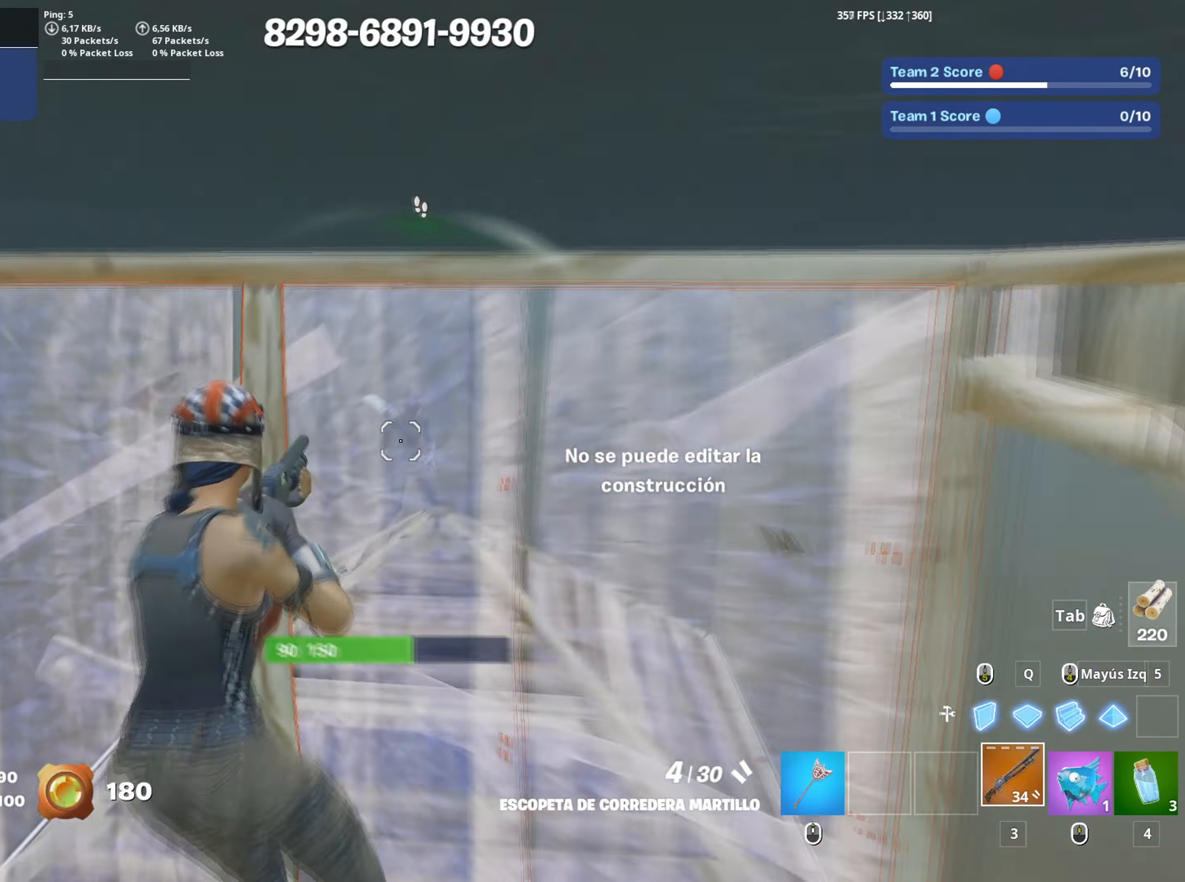
{"keys": ["d"], "mouse": [], "mouse_move": "up-right", "events": [[100, "a", "up"], [200, "a", "down"], [250, "w", "up"], [283, "r", "down"], [333, "a", "up"], [333, "r", "up"], [467, "d", "down"]]}
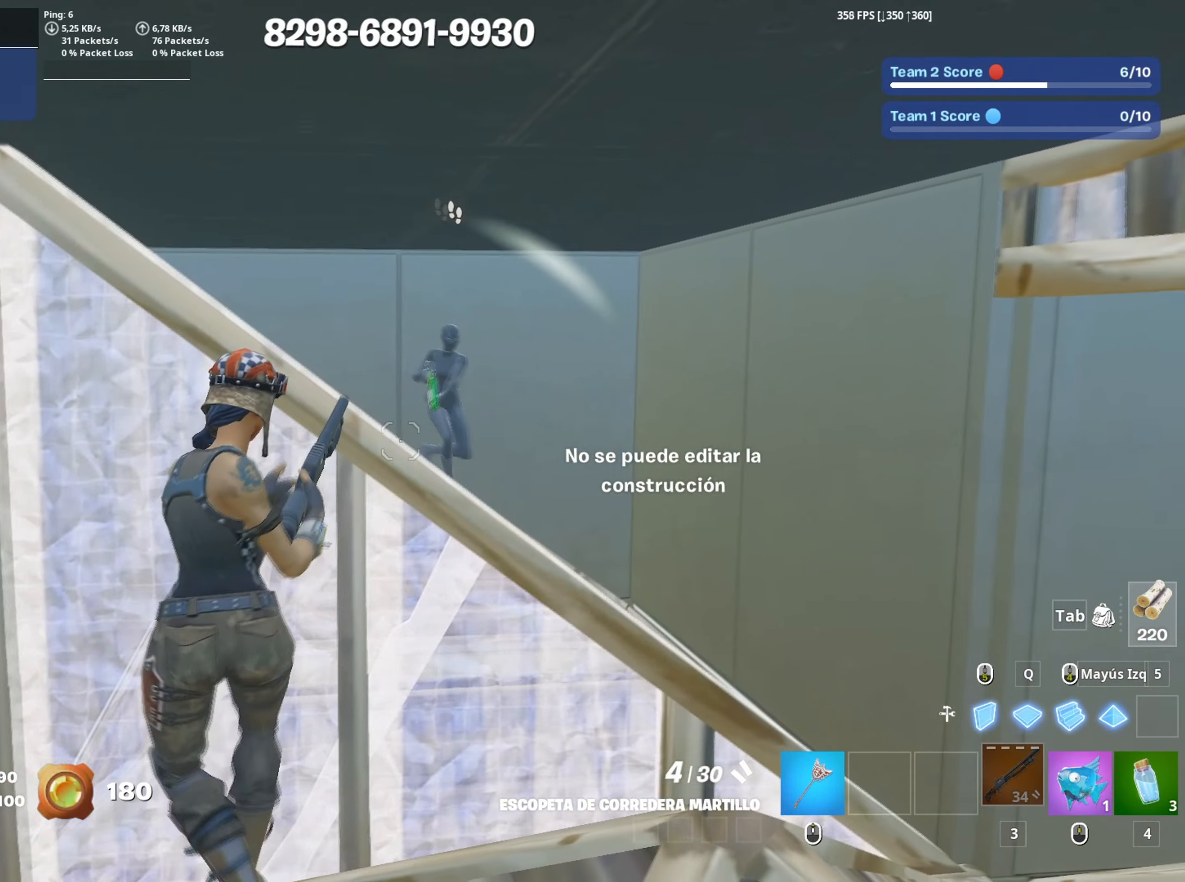
{"keys": ["d"], "mouse": [], "mouse_move": "left", "events": [[167, "mouse_left", "down"], [400, "mouse_left", "up"]]}
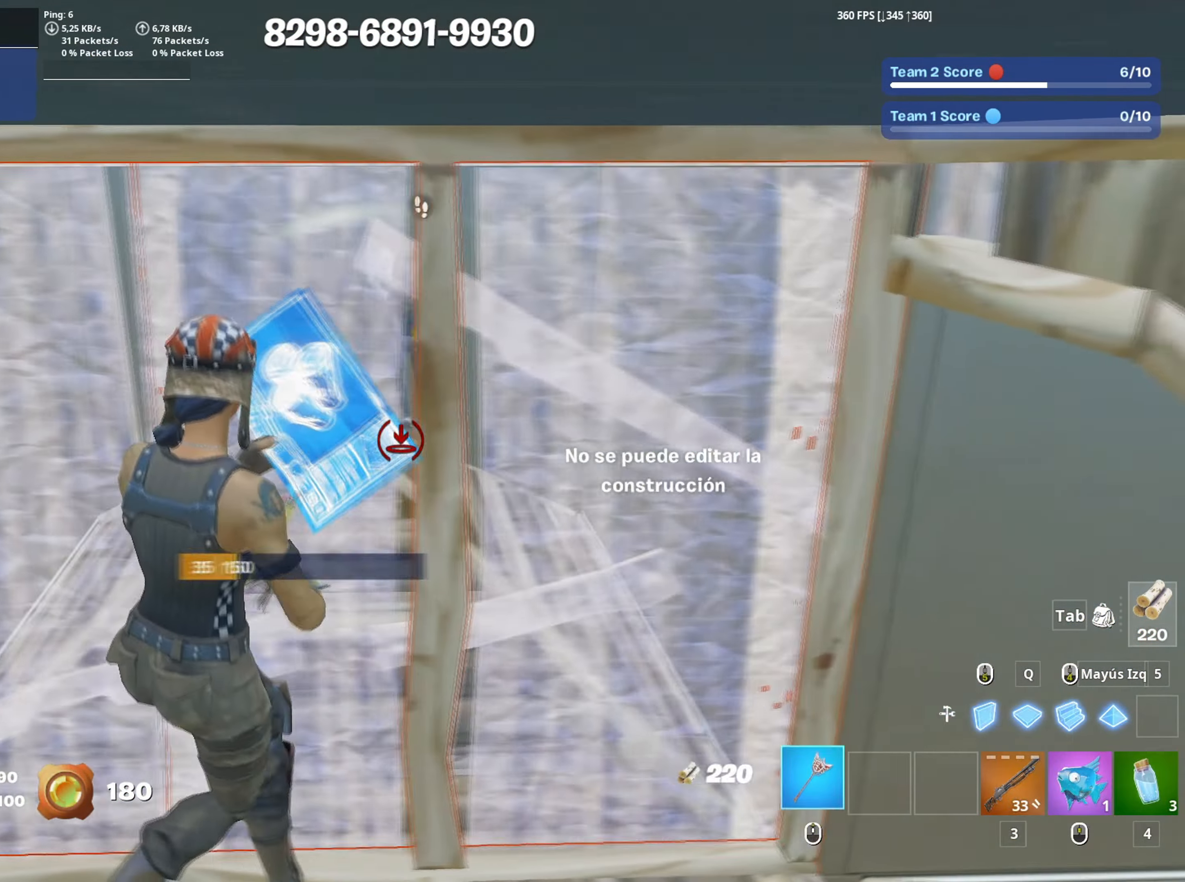
{"keys": ["a", "s"], "mouse": ["left"], "mouse_move": "up-left", "events": [[267, "s", "down"], [317, "mouse_left", "down"], [367, "d", "up"], [467, "a", "down"]]}
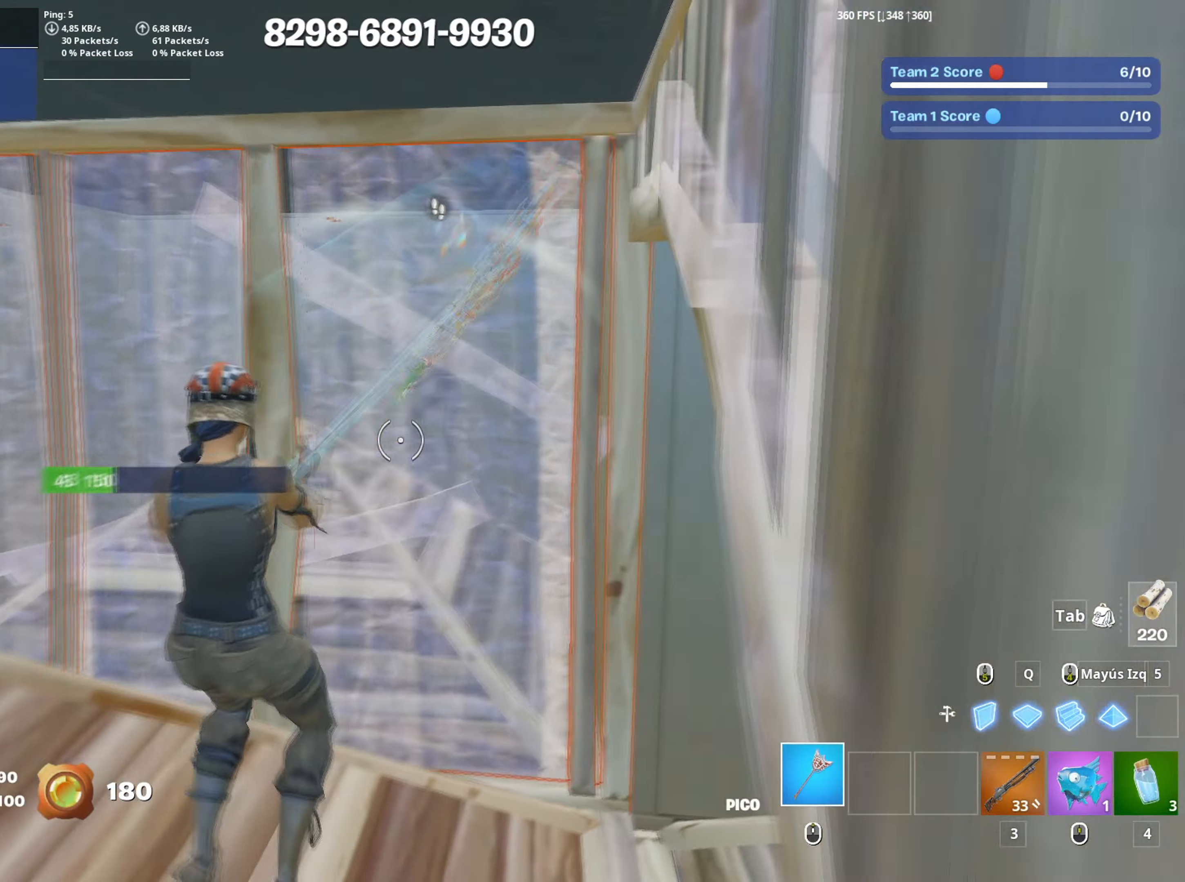
{"keys": ["a", "w"], "mouse": [], "mouse_move": "down-right", "events": [[100, "3", "down"], [150, "3", "up"], [150, "s", "up"], [233, "f", "down"], [250, "mouse_left", "up"], [283, "f", "up"], [283, "mouse_left", "down"], [383, "f", "down"], [383, "w", "down"], [433, "f", "up"], [433, "mouse_left", "up"]]}
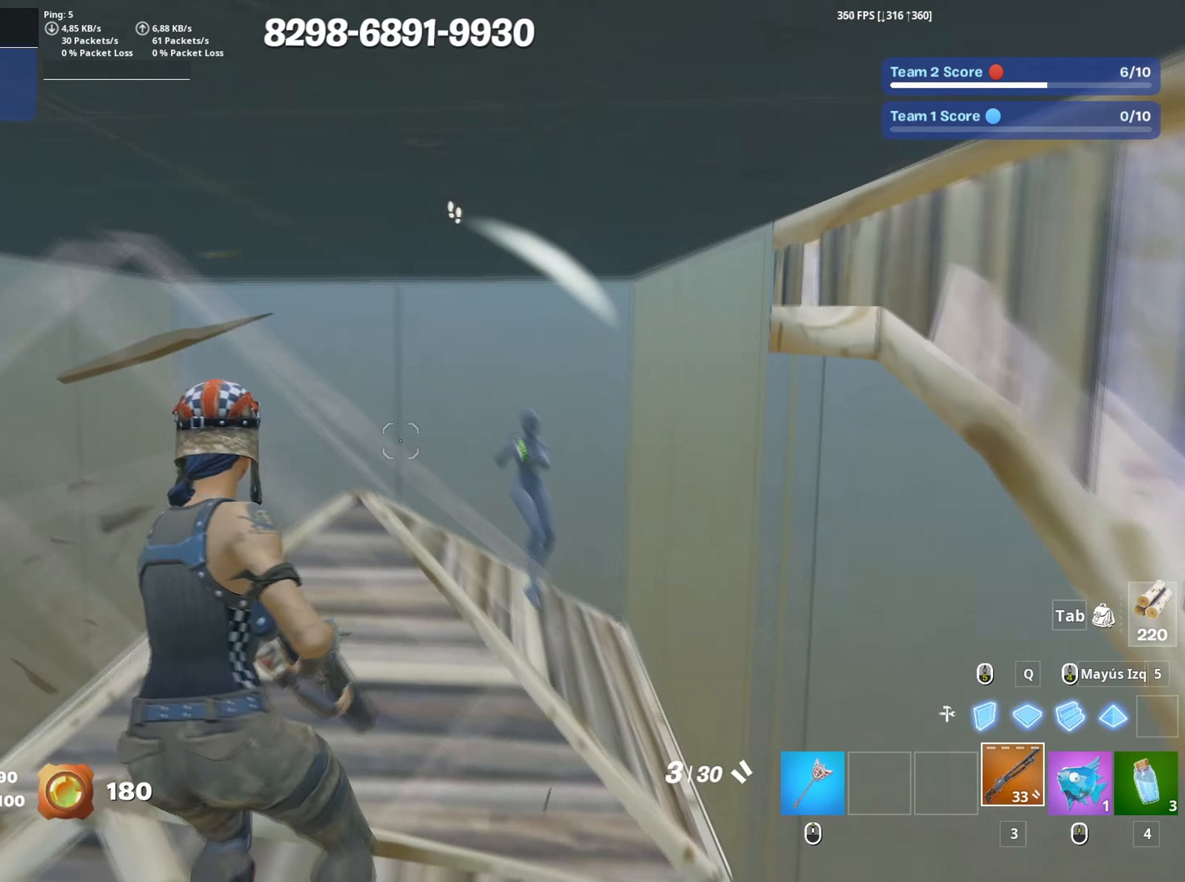
{"keys": ["a", "d"], "mouse": ["left"], "mouse_move": "up", "events": [[117, "d", "down"], [167, "w", "up"], [217, "d", "up"], [433, "d", "down"], [450, "mouse_left", "down"]]}
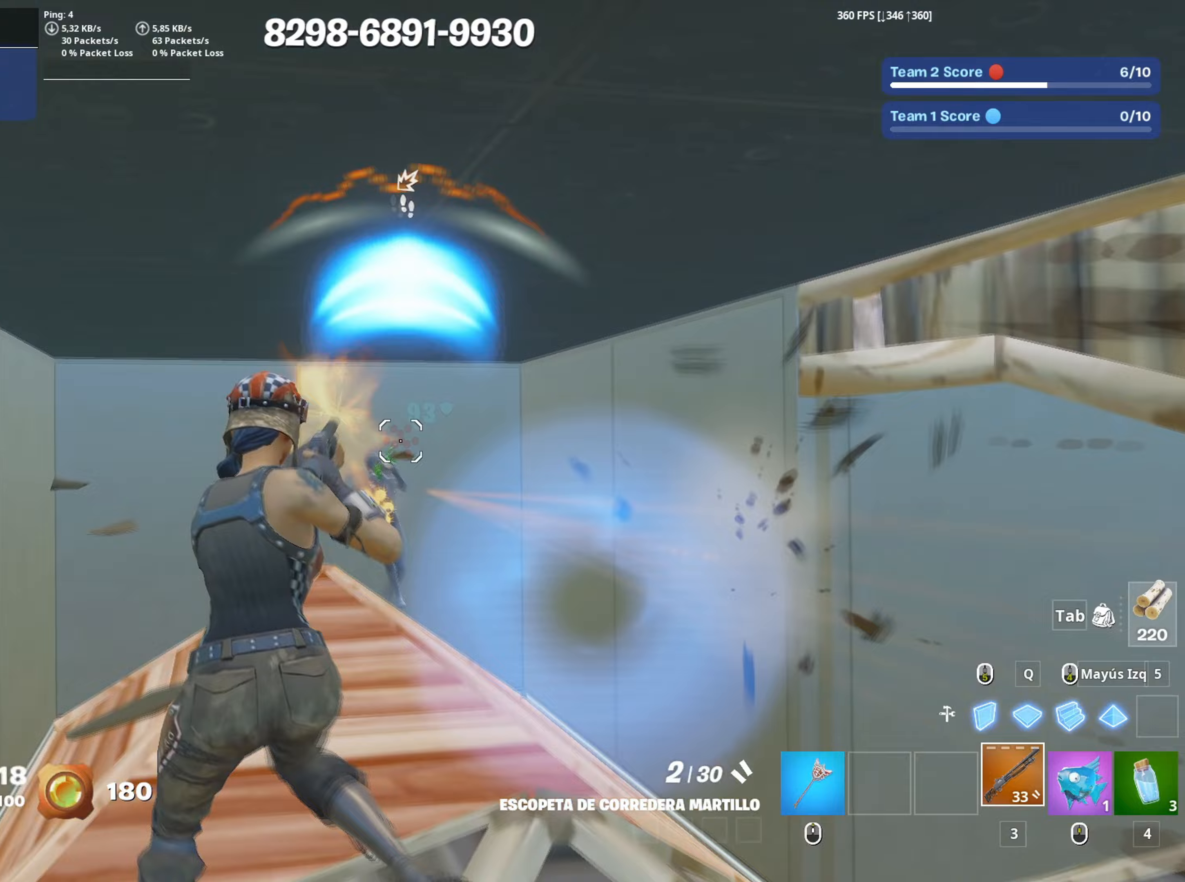
{"keys": ["3", "a", "w"], "mouse": ["left"], "mouse_move": "left", "events": [[33, "a", "up"], [233, "d", "up"], [367, "w", "down"], [467, "3", "down"], [500, "a", "down"]]}
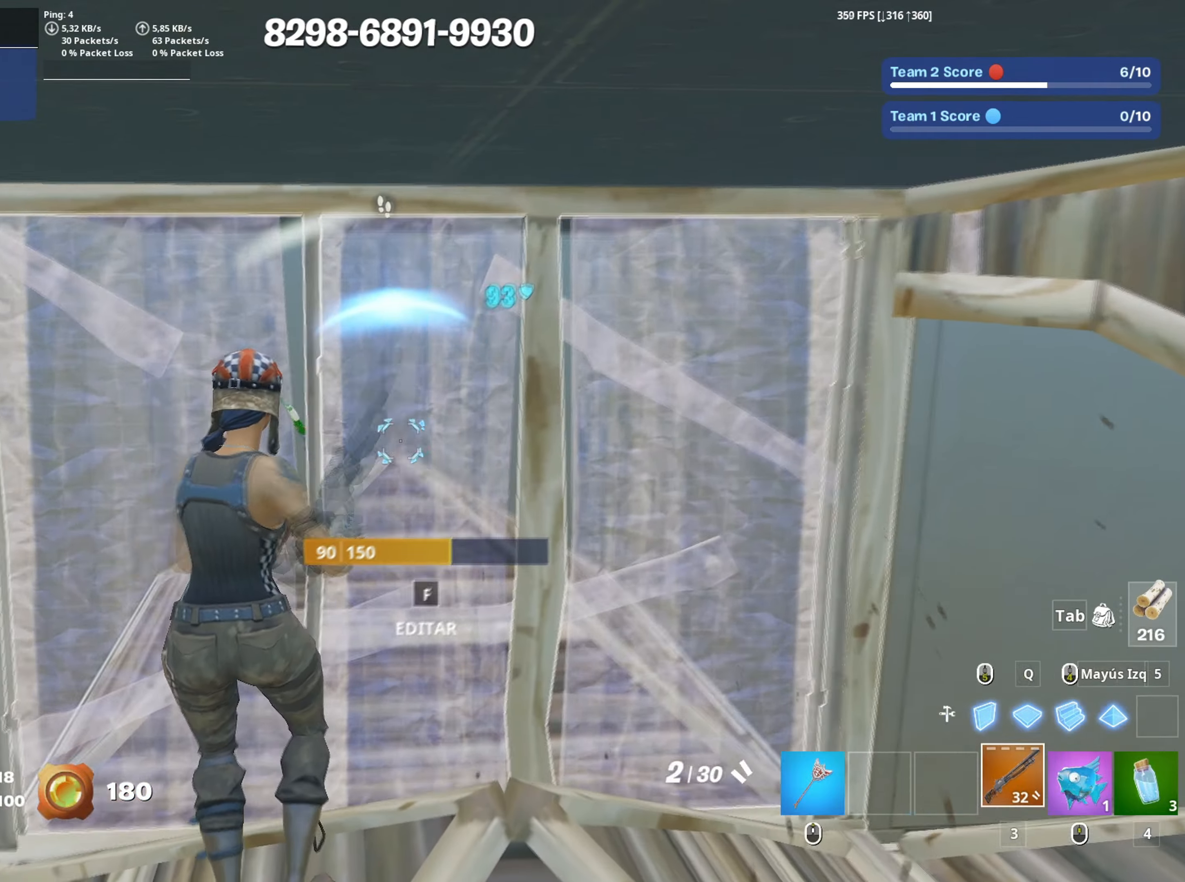
{"keys": ["f", "w"], "mouse": [], "mouse_move": "down-left", "events": [[17, "3", "up"], [17, "mouse_left", "up"], [100, "f", "down"], [150, "f", "up"], [150, "mouse_left", "down"], [283, "mouse_left", "up"], [467, "f", "down"], [483, "a", "up"]]}